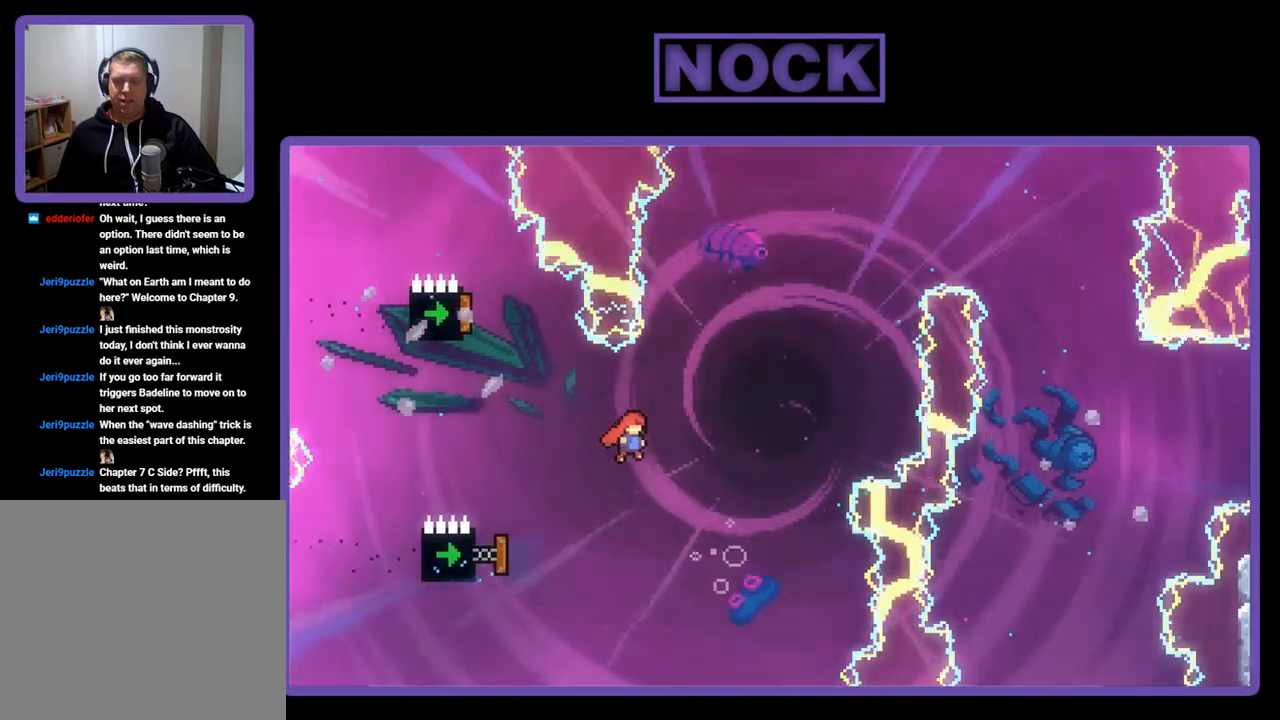
Gameplay with a controller (PlayStation layout); each line is a JSON object with the inputs held at the frame after it. "events" lists button and stick changes between this image and that frame as [ms after this image, input, new state], when the widget could be followed in between. Not read: right_stick.
{"buttons": ["CIRCLE", "R2", "DPAD_LEFT"], "left_stick": "center", "events": [[367, "DPAD_LEFT", "down"], [400, "CIRCLE", "down"]]}
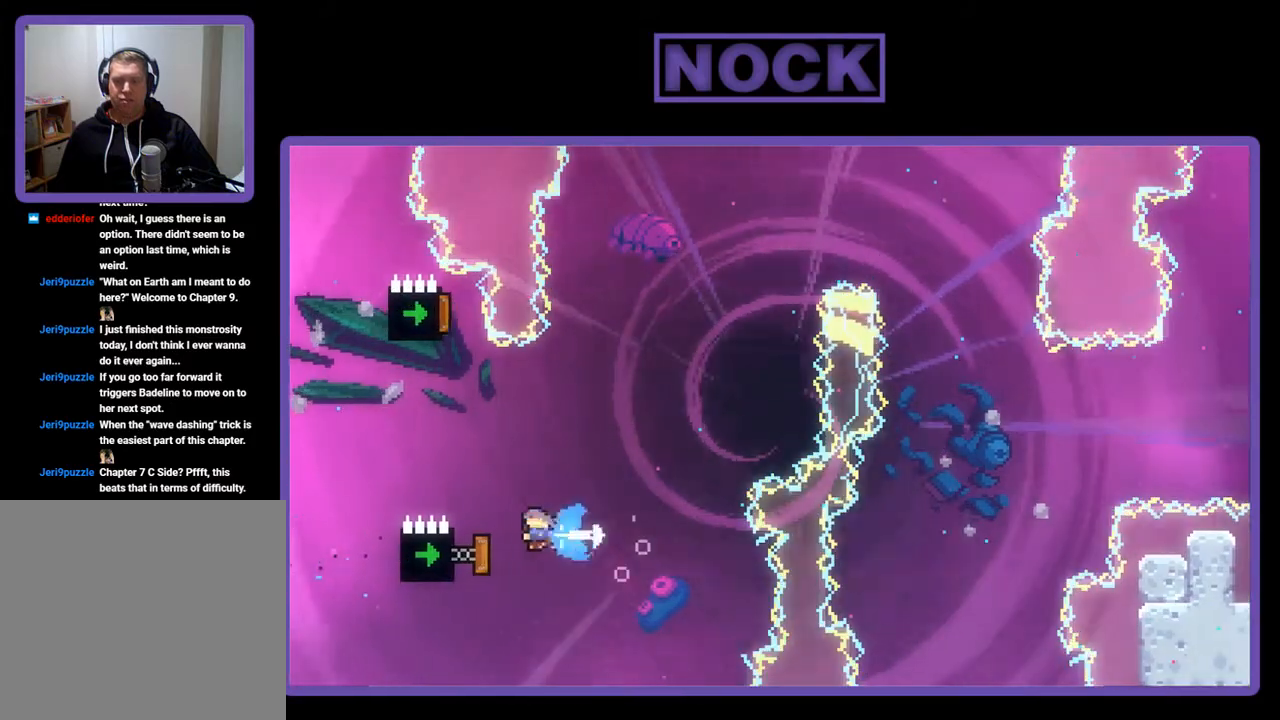
{"buttons": ["R2", "DPAD_UP"], "left_stick": "center", "events": [[133, "DPAD_LEFT", "up"], [267, "CIRCLE", "up"], [500, "DPAD_UP", "down"]]}
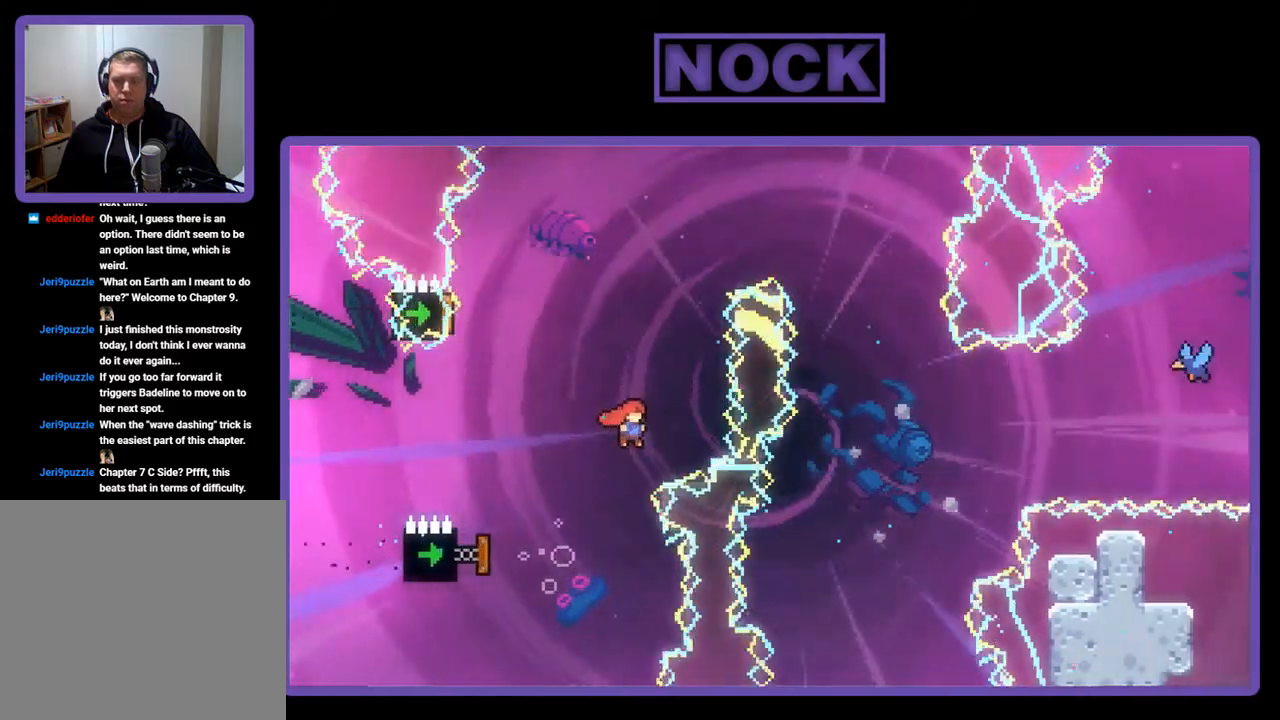
{"buttons": ["CIRCLE", "R2", "DPAD_UP", "DPAD_LEFT"], "left_stick": "center", "events": [[67, "CIRCLE", "down"], [267, "DPAD_LEFT", "down"]]}
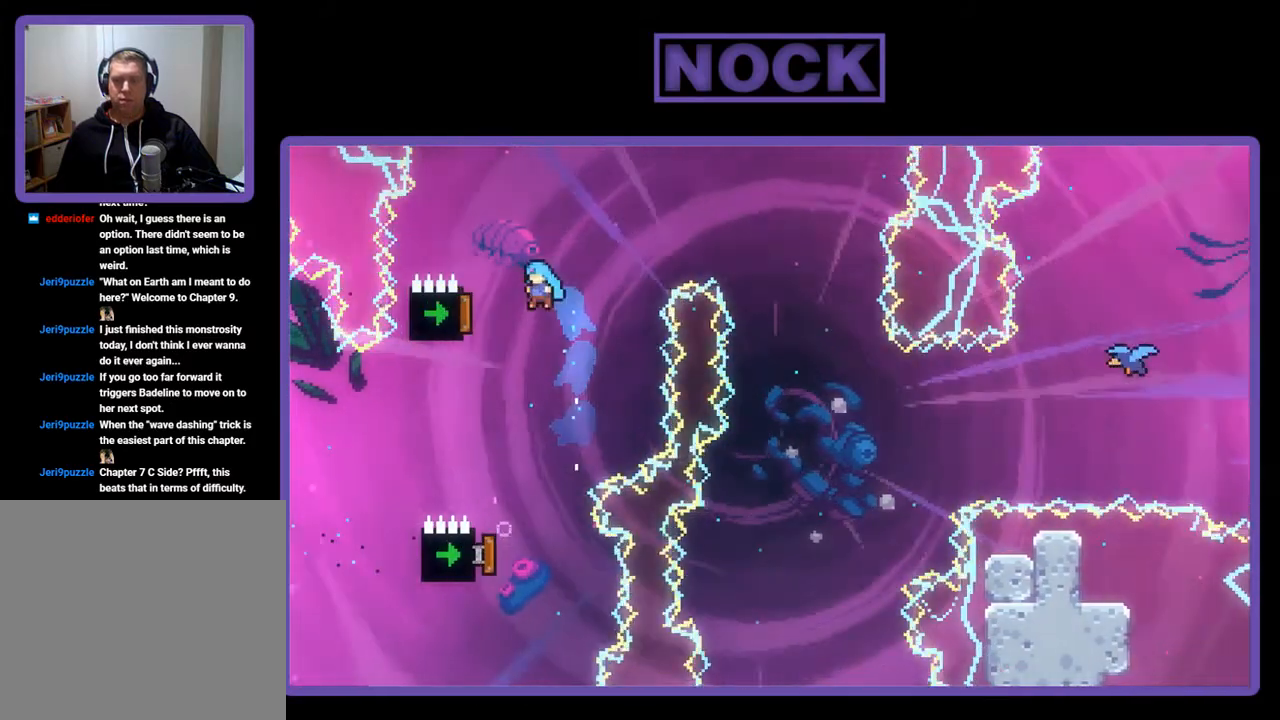
{"buttons": ["R2", "DPAD_RIGHT"], "left_stick": "center", "events": [[233, "DPAD_LEFT", "up"], [267, "CIRCLE", "up"], [267, "DPAD_UP", "up"], [400, "DPAD_RIGHT", "down"], [400, "DPAD_UP", "down"], [500, "DPAD_UP", "up"]]}
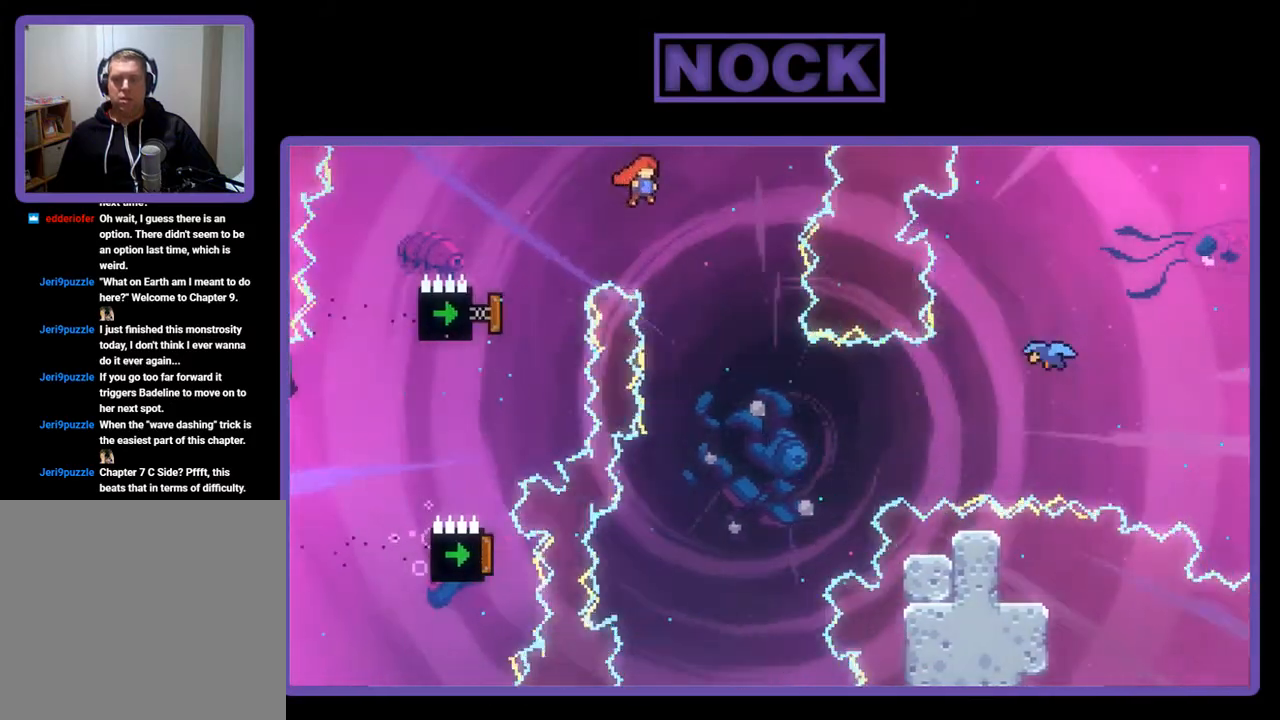
{"buttons": ["R2"], "left_stick": "center", "events": [[200, "DPAD_RIGHT", "up"]]}
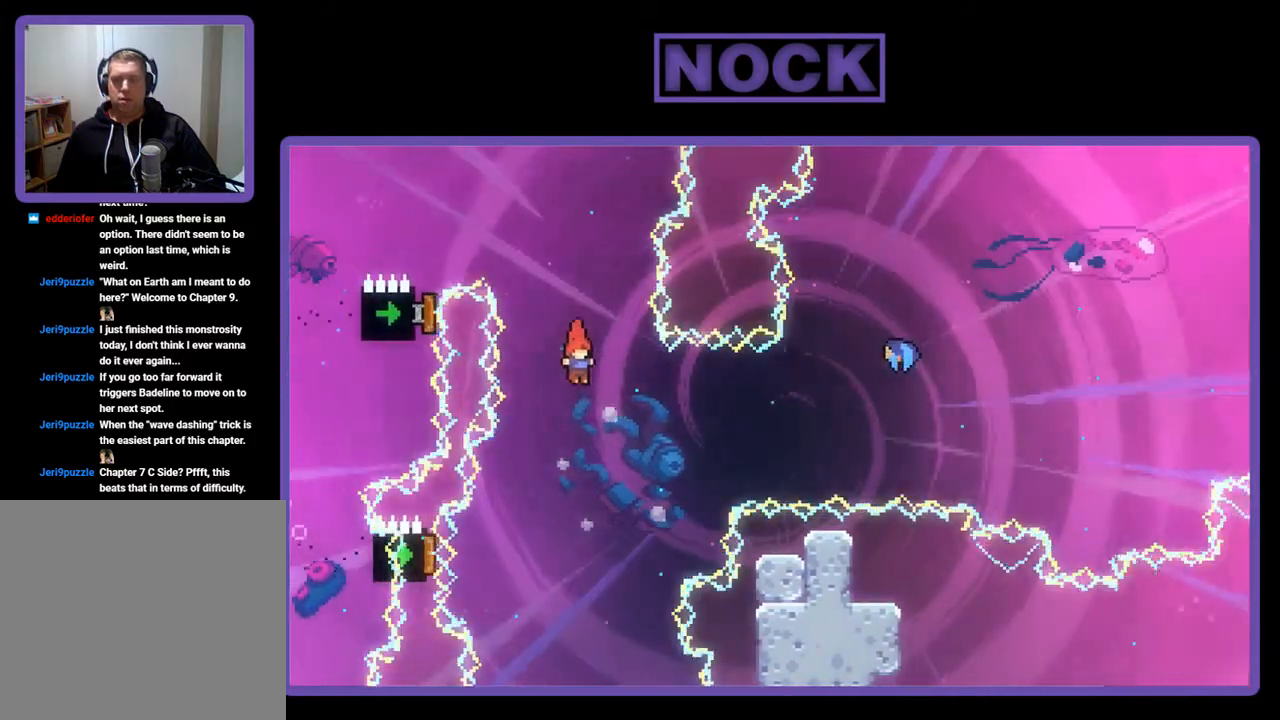
{"buttons": ["CIRCLE", "R2", "DPAD_LEFT"], "left_stick": "center", "events": [[100, "DPAD_LEFT", "down"], [467, "CIRCLE", "down"]]}
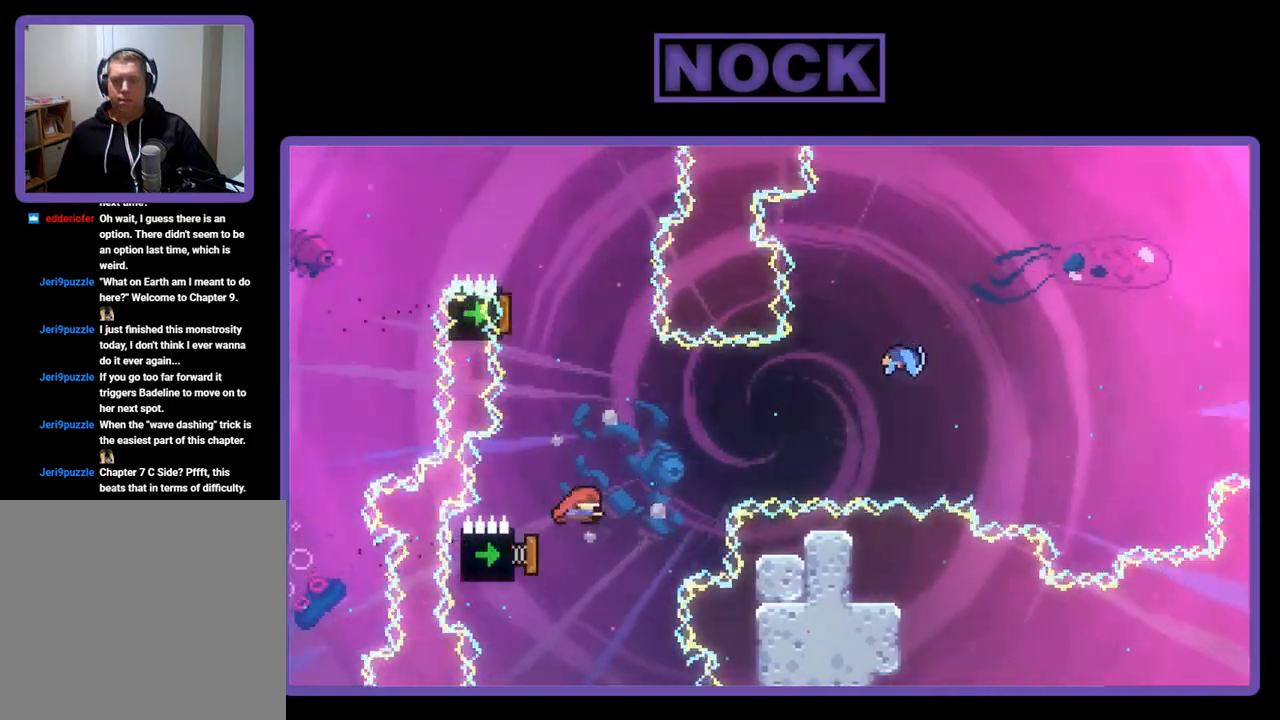
{"buttons": ["CIRCLE", "R2", "DPAD_UP", "DPAD_RIGHT"], "left_stick": "center", "events": [[33, "DPAD_LEFT", "up"], [100, "CIRCLE", "up"], [133, "DPAD_RIGHT", "down"], [167, "DPAD_UP", "down"], [367, "CIRCLE", "down"]]}
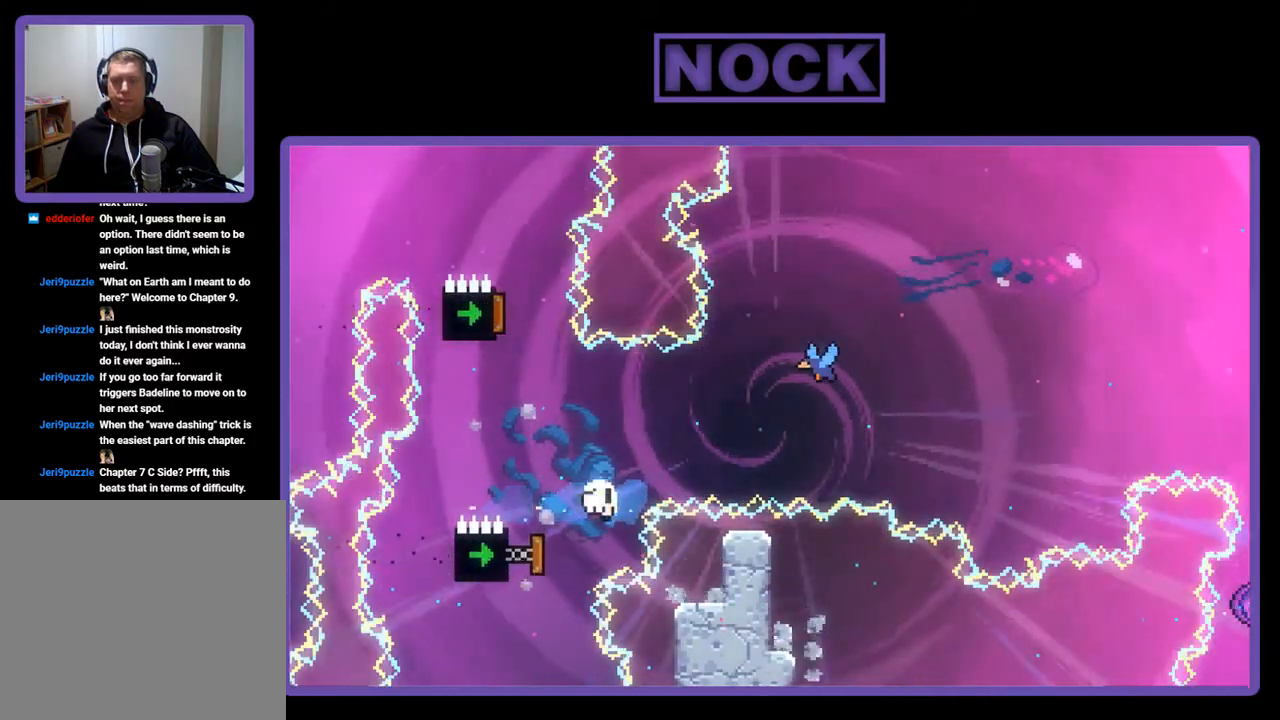
{"buttons": [], "left_stick": "center", "events": [[133, "CIRCLE", "up"], [133, "DPAD_RIGHT", "up"], [133, "R2", "up"], [167, "DPAD_UP", "up"]]}
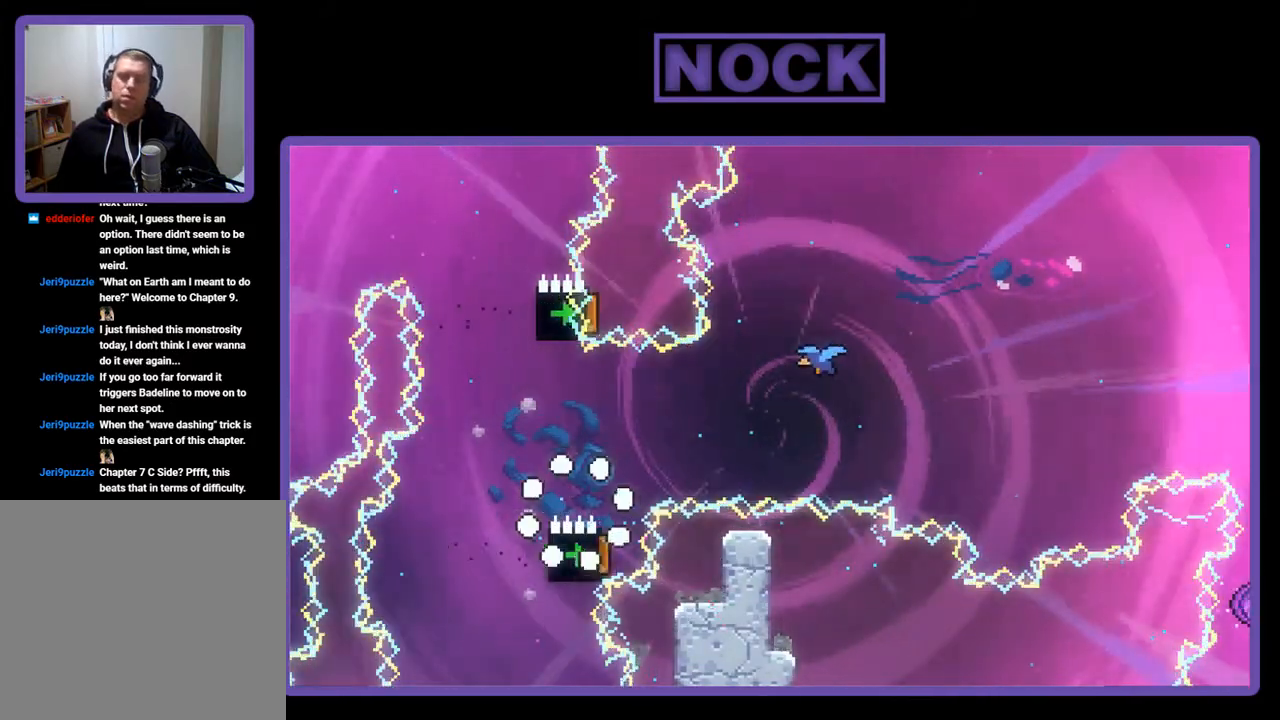
{"buttons": [], "left_stick": "center", "events": []}
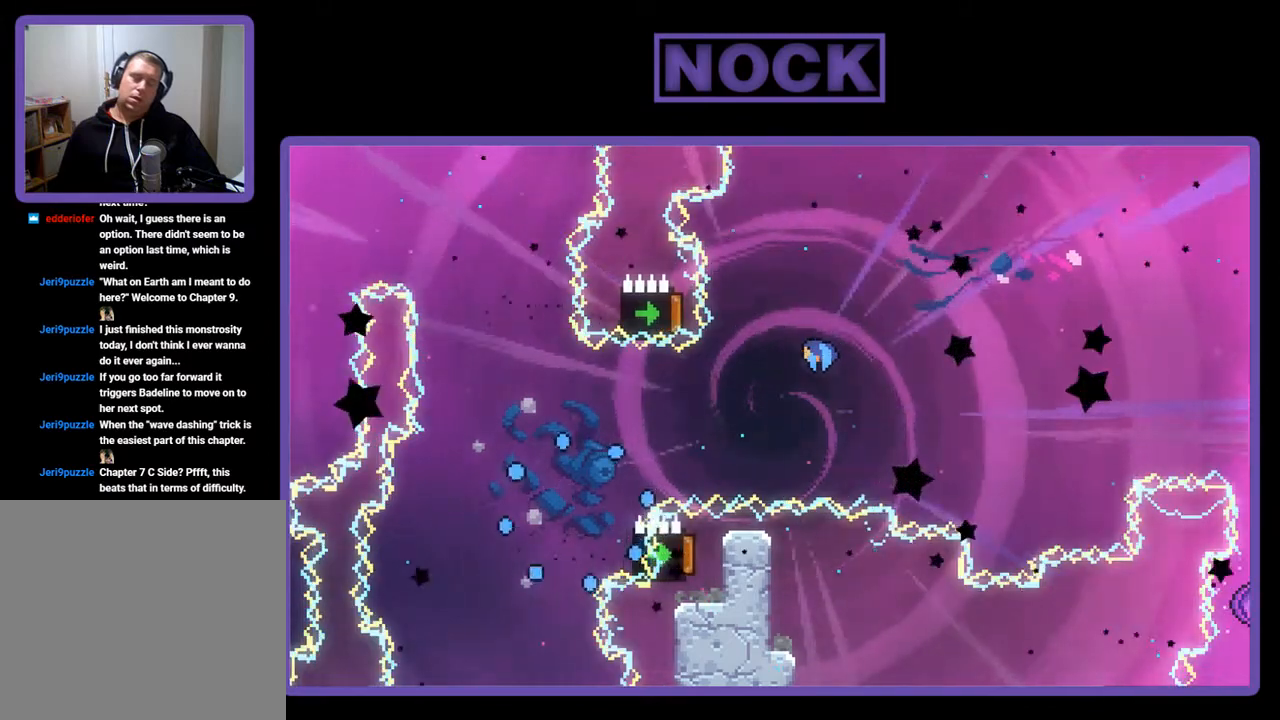
{"buttons": ["R2"], "left_stick": "center", "events": [[333, "R2", "down"]]}
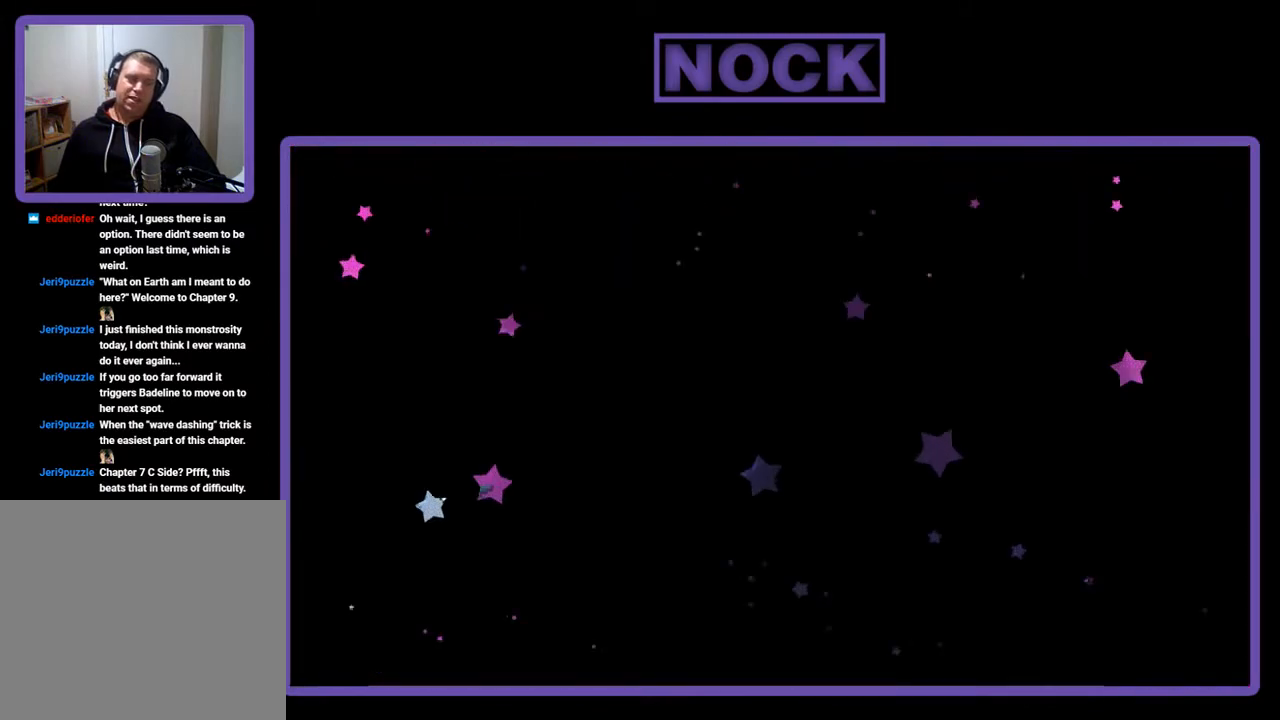
{"buttons": ["R2", "DPAD_RIGHT"], "left_stick": "center", "events": [[200, "DPAD_RIGHT", "down"]]}
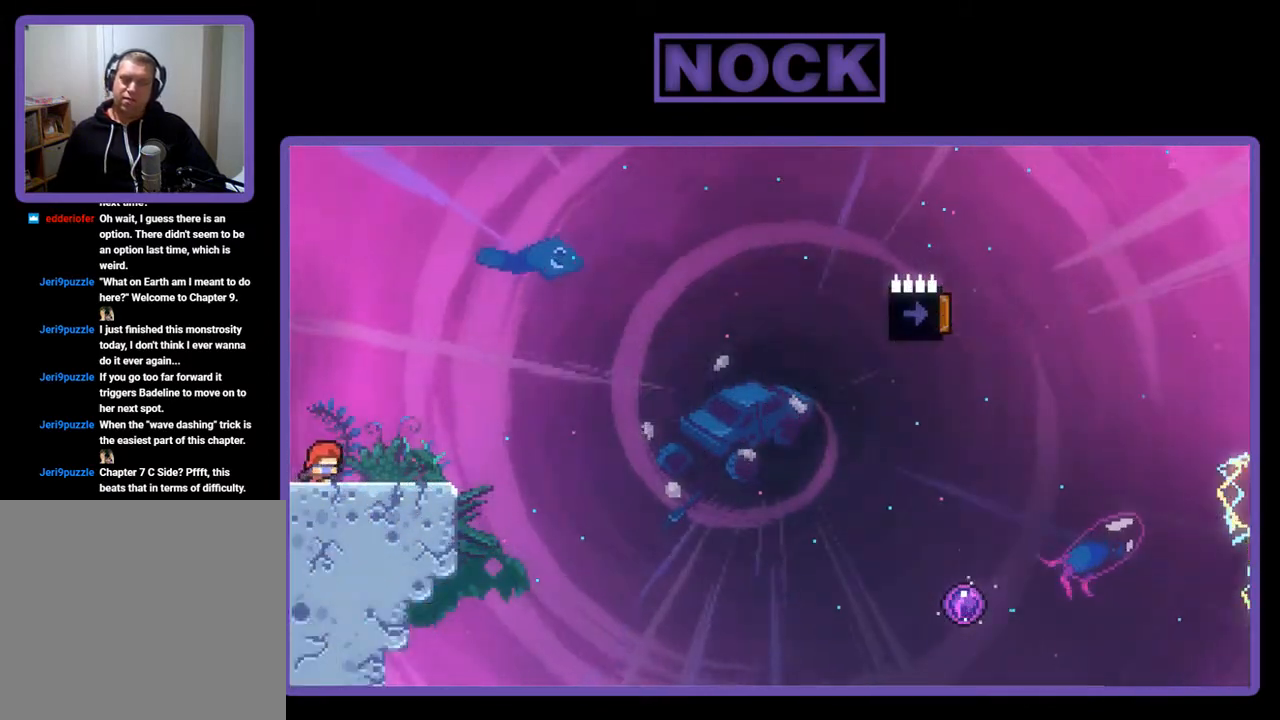
{"buttons": ["R2", "DPAD_DOWN", "DPAD_RIGHT"], "left_stick": "center", "events": [[100, "DPAD_RIGHT", "up"], [133, "CROSS", "down"], [333, "CROSS", "up"], [433, "DPAD_DOWN", "down"], [433, "DPAD_RIGHT", "down"]]}
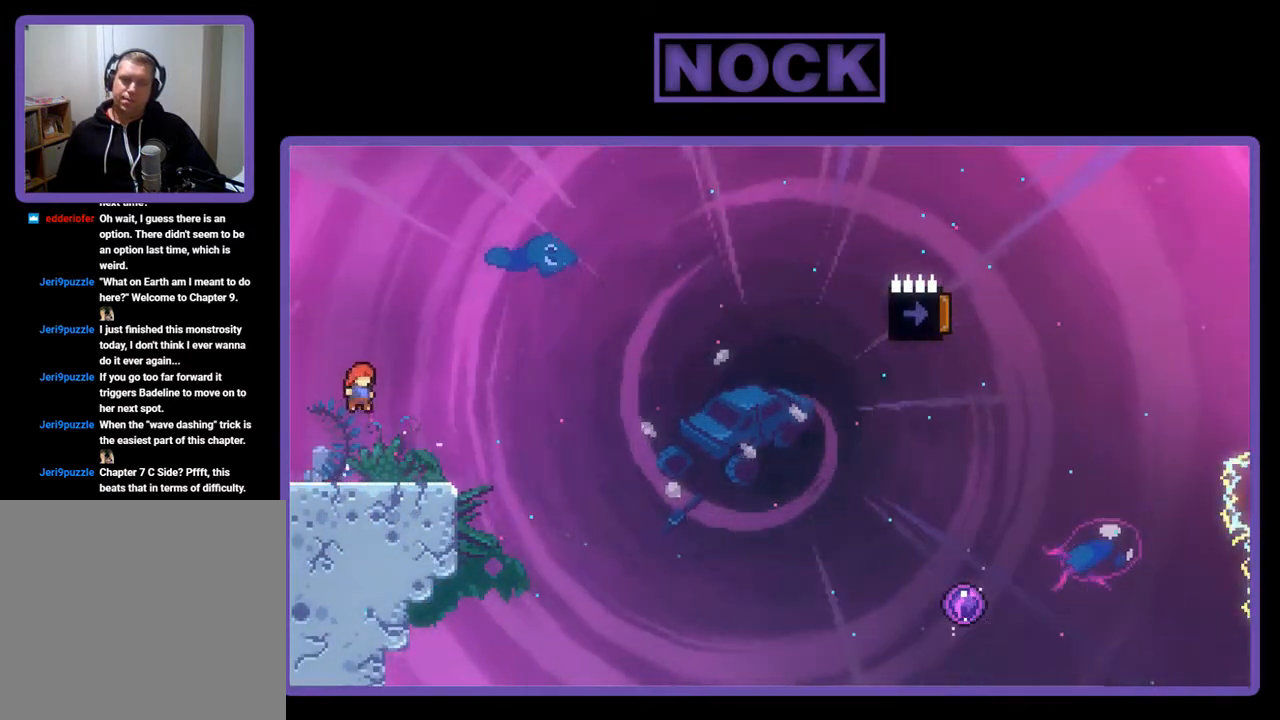
{"buttons": ["CROSS", "R2", "DPAD_DOWN", "DPAD_RIGHT"], "left_stick": "center", "events": [[33, "CIRCLE", "down"], [167, "CIRCLE", "up"], [267, "CROSS", "down"]]}
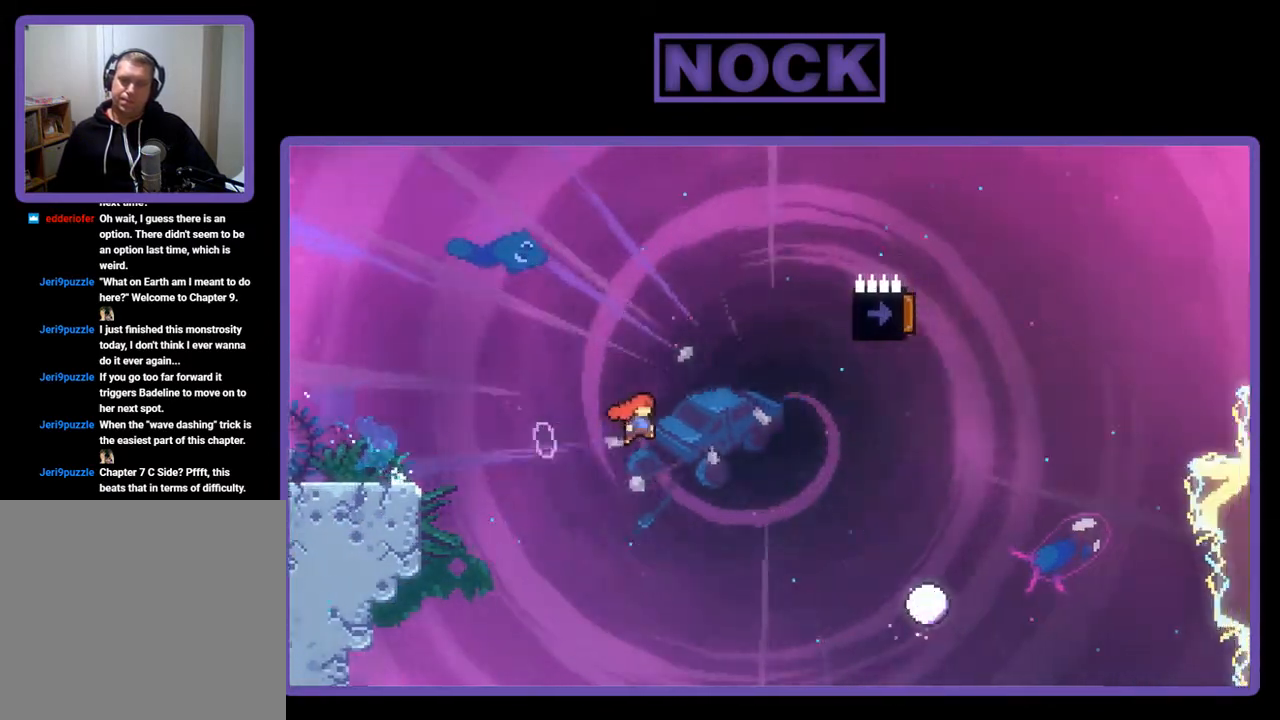
{"buttons": ["CROSS", "R2", "DPAD_UP"], "left_stick": "center", "events": [[33, "DPAD_DOWN", "up"], [500, "DPAD_RIGHT", "up"], [500, "DPAD_UP", "down"]]}
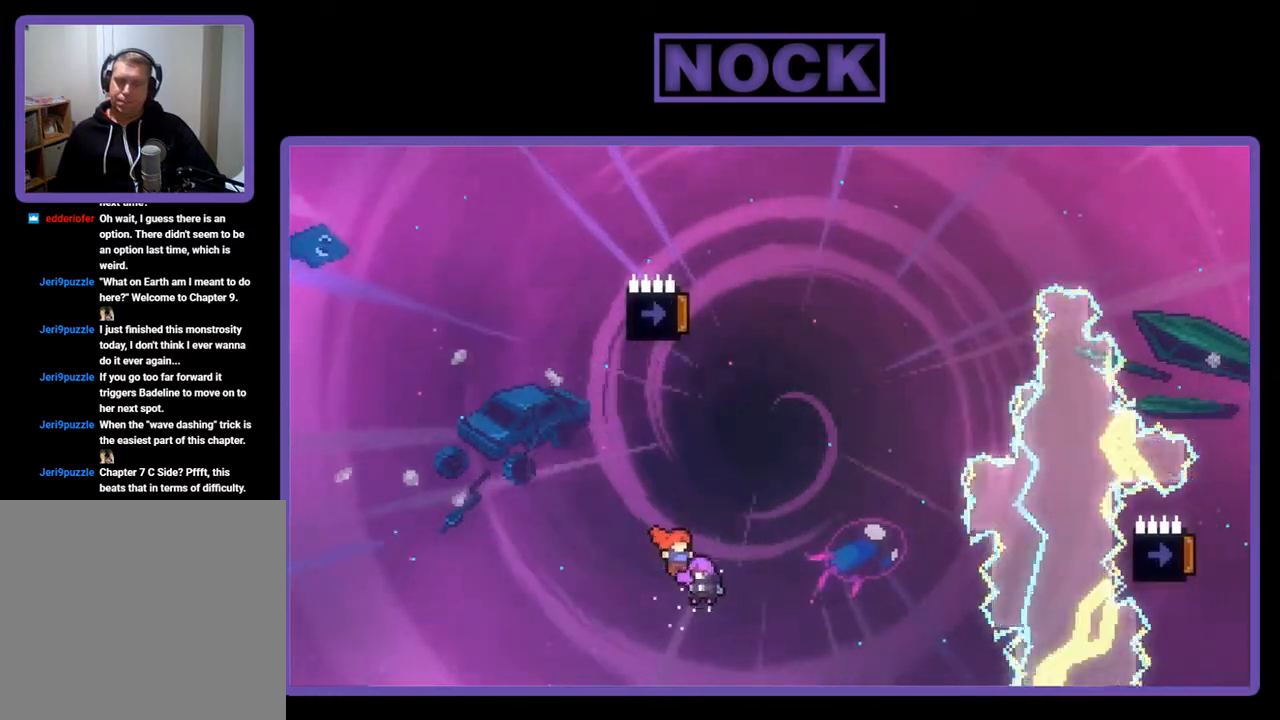
{"buttons": ["R2", "DPAD_UP"], "left_stick": "center", "events": [[67, "CROSS", "up"]]}
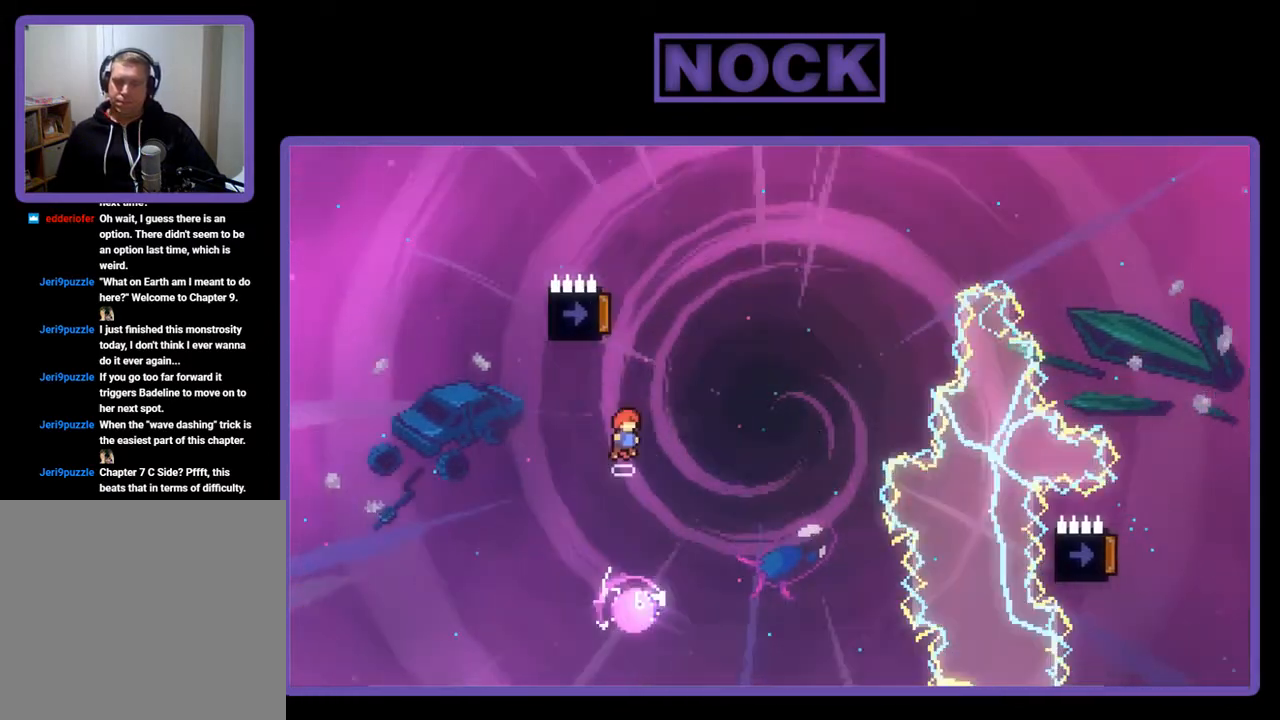
{"buttons": ["R2"], "left_stick": "center", "events": [[33, "DPAD_UP", "up"]]}
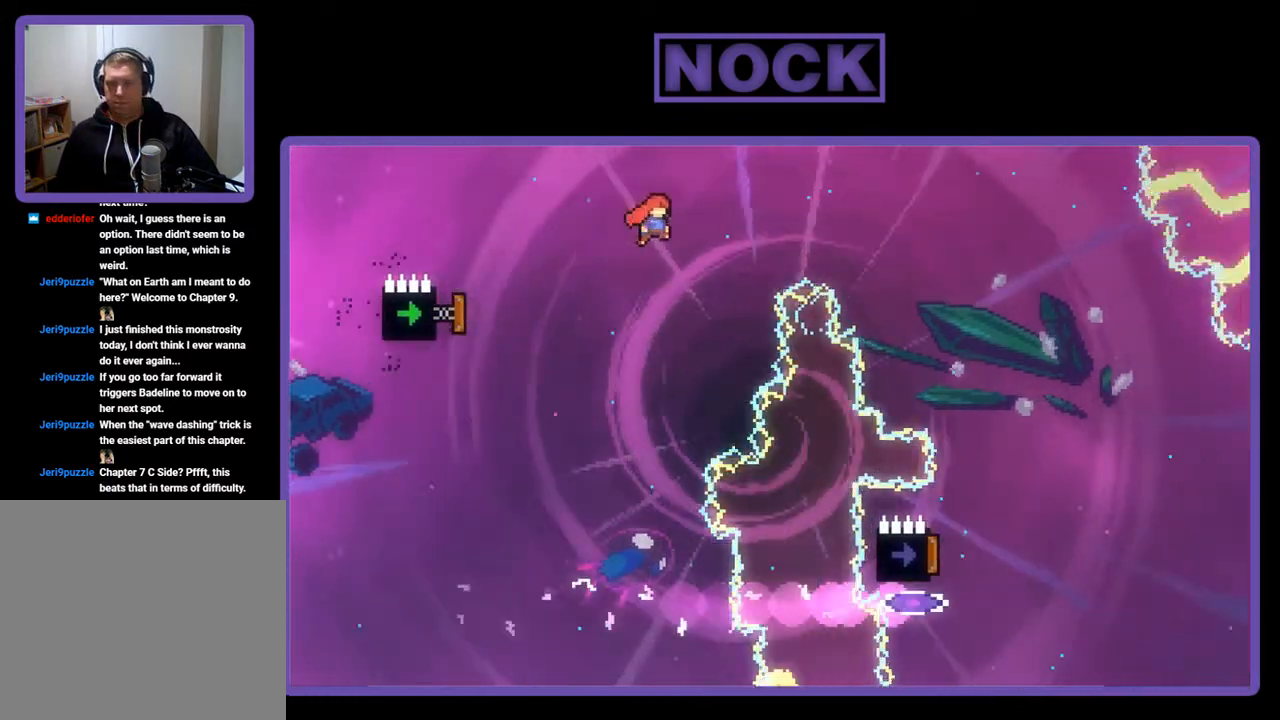
{"buttons": ["CIRCLE", "R2", "DPAD_LEFT"], "left_stick": "center", "events": [[300, "DPAD_LEFT", "down"], [367, "CIRCLE", "down"]]}
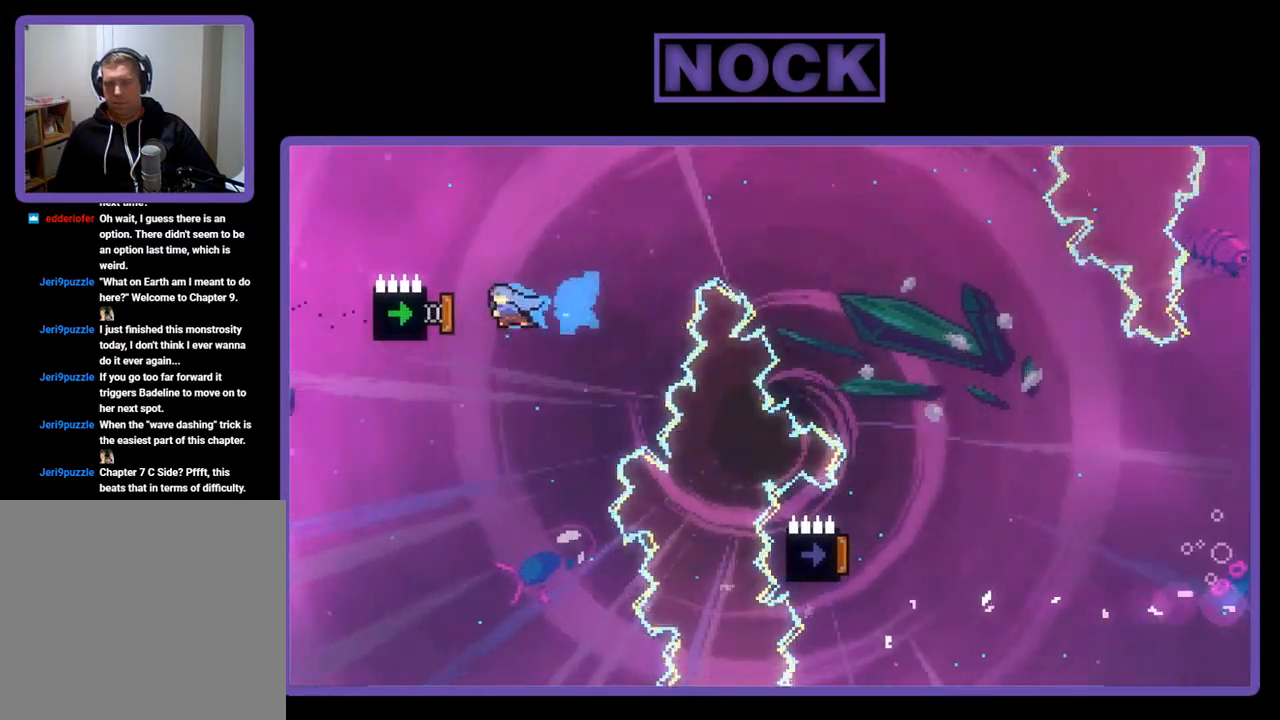
{"buttons": ["CIRCLE", "R2", "DPAD_UP", "DPAD_RIGHT"], "left_stick": "center", "events": [[67, "DPAD_LEFT", "up"], [200, "CIRCLE", "up"], [200, "DPAD_RIGHT", "down"], [333, "DPAD_UP", "down"], [400, "CIRCLE", "down"]]}
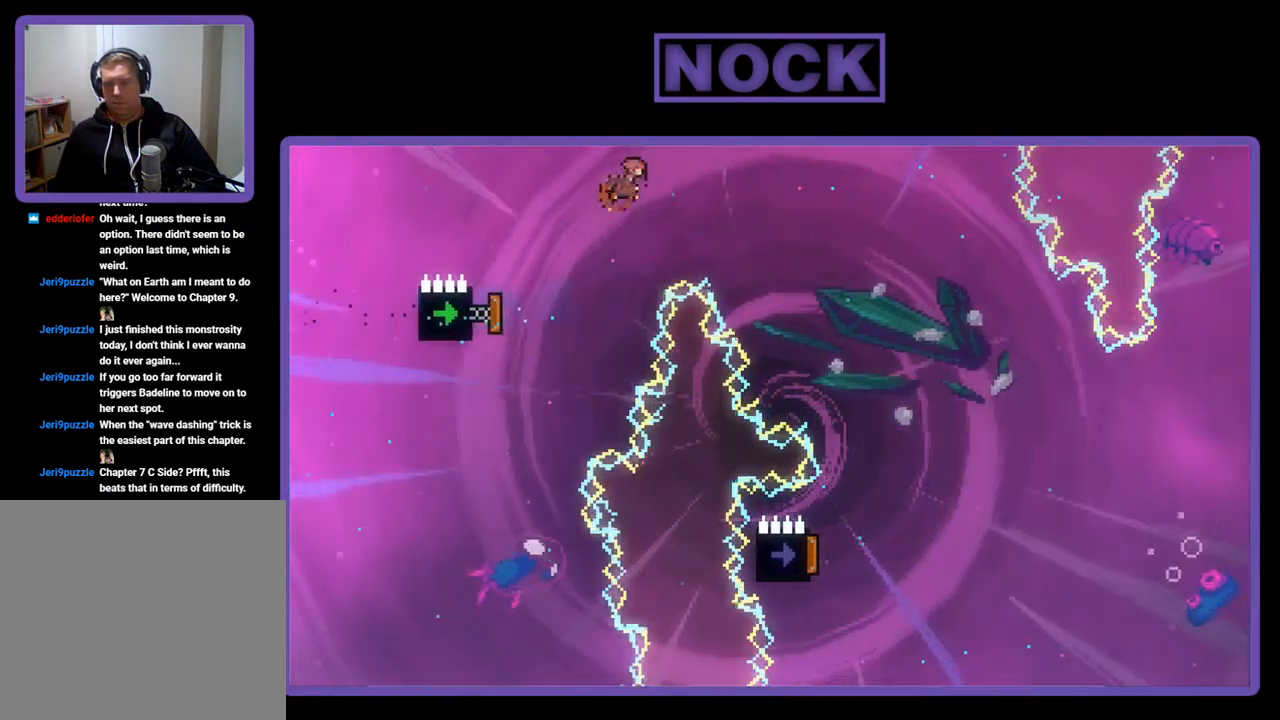
{"buttons": ["R2", "DPAD_UP", "DPAD_RIGHT"], "left_stick": "center", "events": [[67, "CIRCLE", "up"]]}
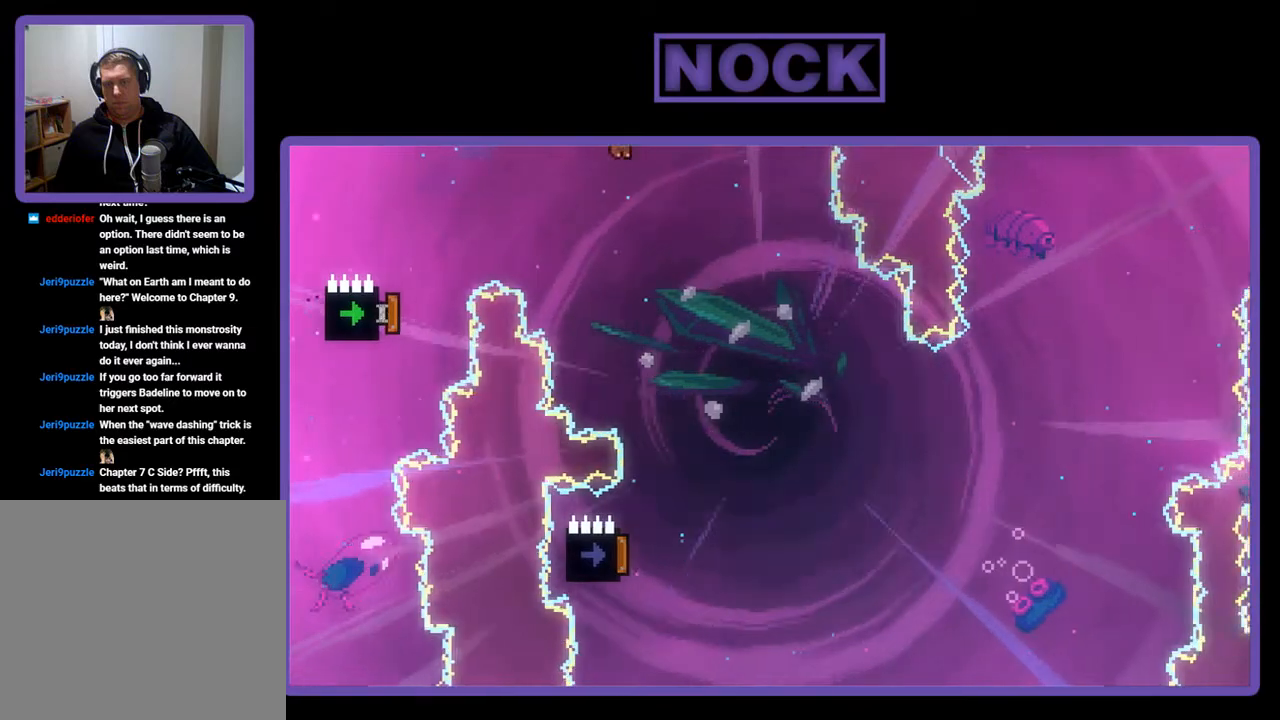
{"buttons": ["R2"], "left_stick": "center", "events": [[200, "DPAD_UP", "up"], [233, "DPAD_RIGHT", "up"]]}
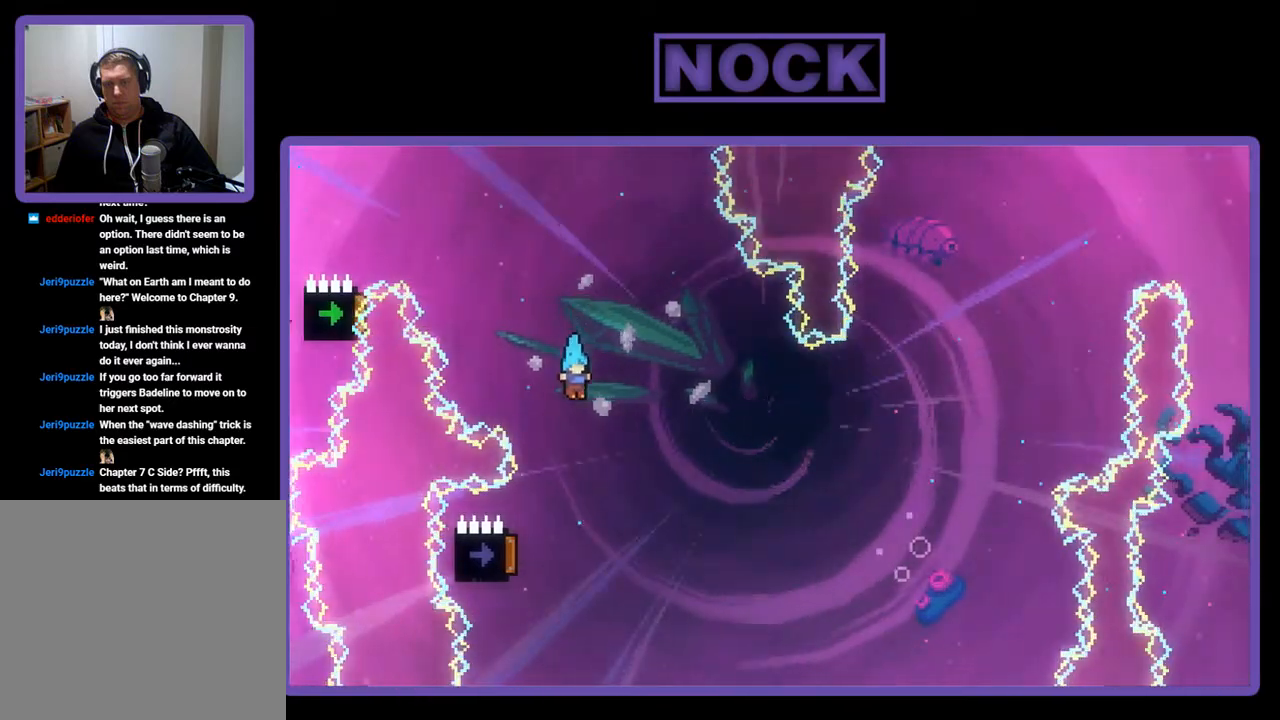
{"buttons": ["R2"], "left_stick": "center", "events": [[33, "DPAD_LEFT", "down"], [367, "DPAD_LEFT", "up"]]}
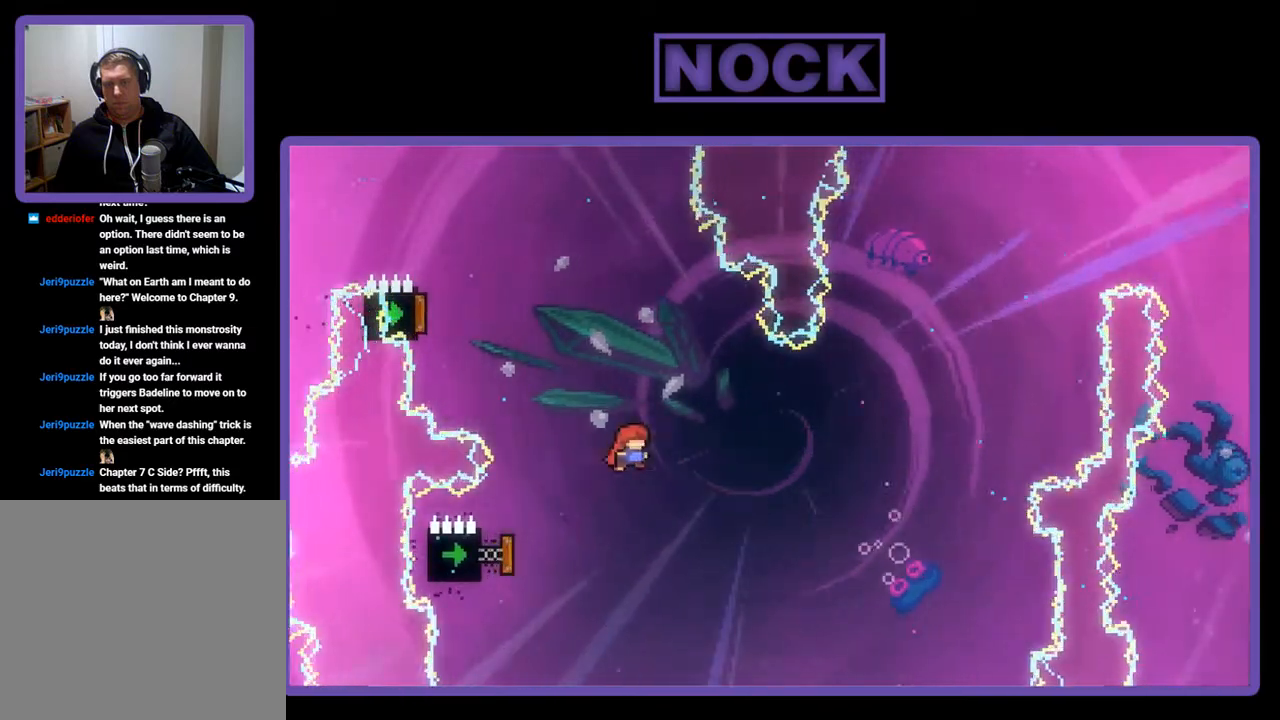
{"buttons": ["R2", "DPAD_LEFT"], "left_stick": "center", "events": [[433, "DPAD_LEFT", "down"]]}
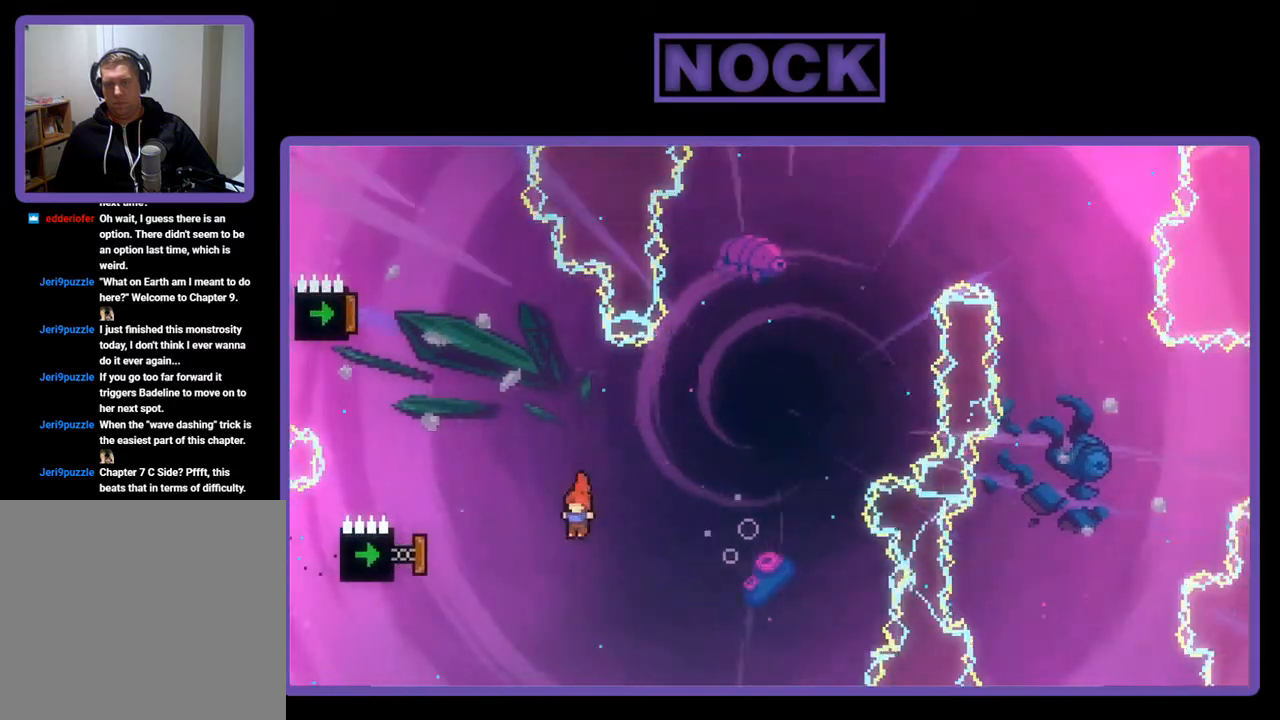
{"buttons": ["R2"], "left_stick": "center", "events": [[67, "CIRCLE", "down"], [333, "DPAD_LEFT", "up"], [467, "CIRCLE", "up"]]}
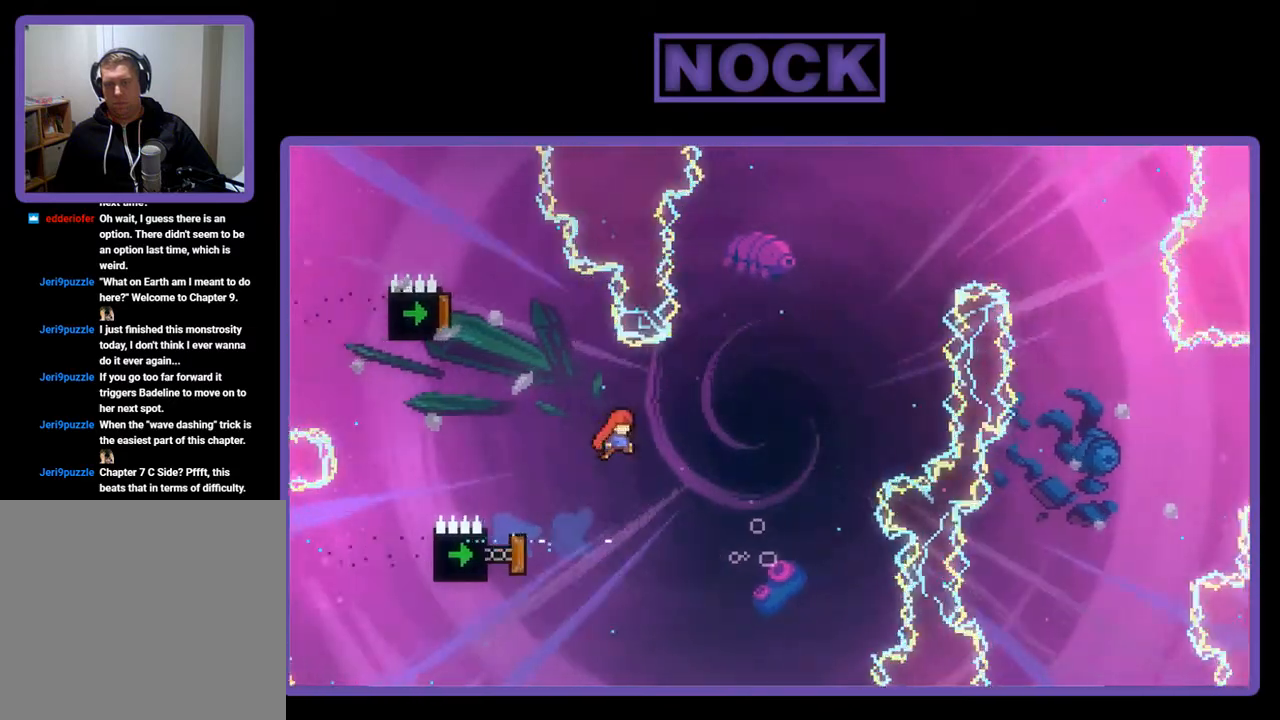
{"buttons": ["R2", "DPAD_LEFT"], "left_stick": "center", "events": [[433, "DPAD_LEFT", "down"]]}
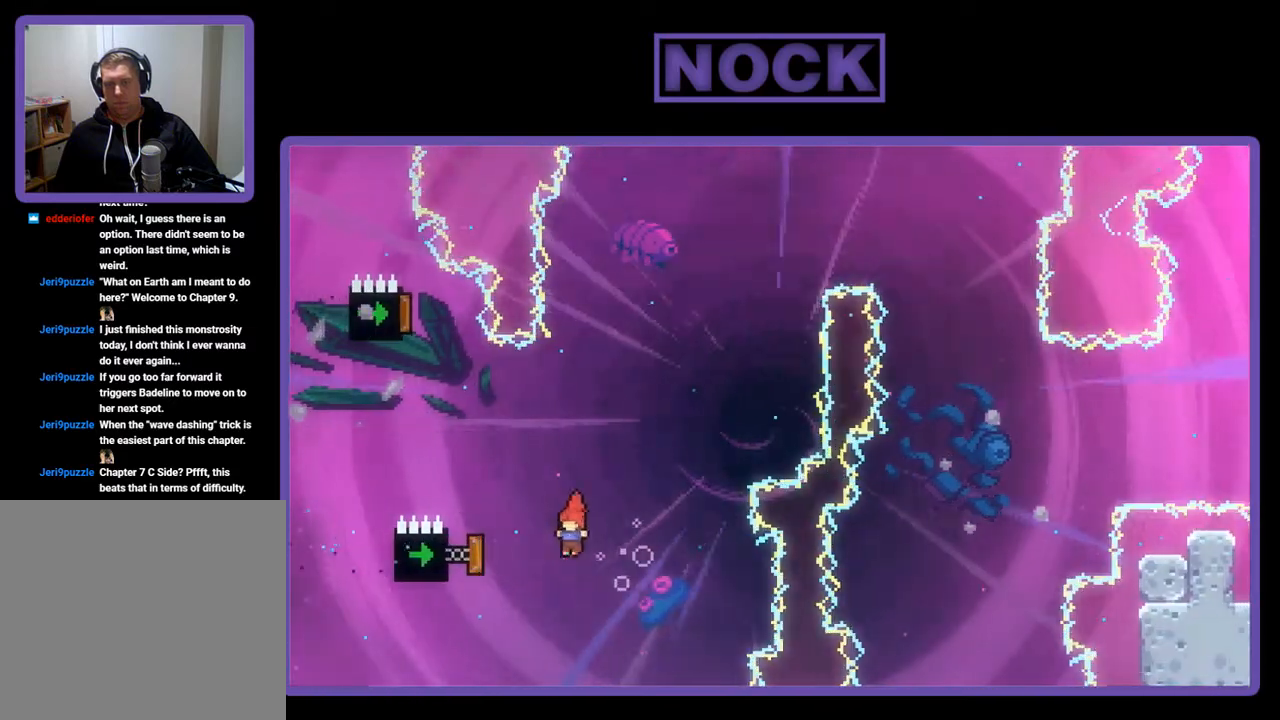
{"buttons": ["CIRCLE", "R2"], "left_stick": "center", "events": [[33, "CIRCLE", "down"], [267, "DPAD_LEFT", "up"]]}
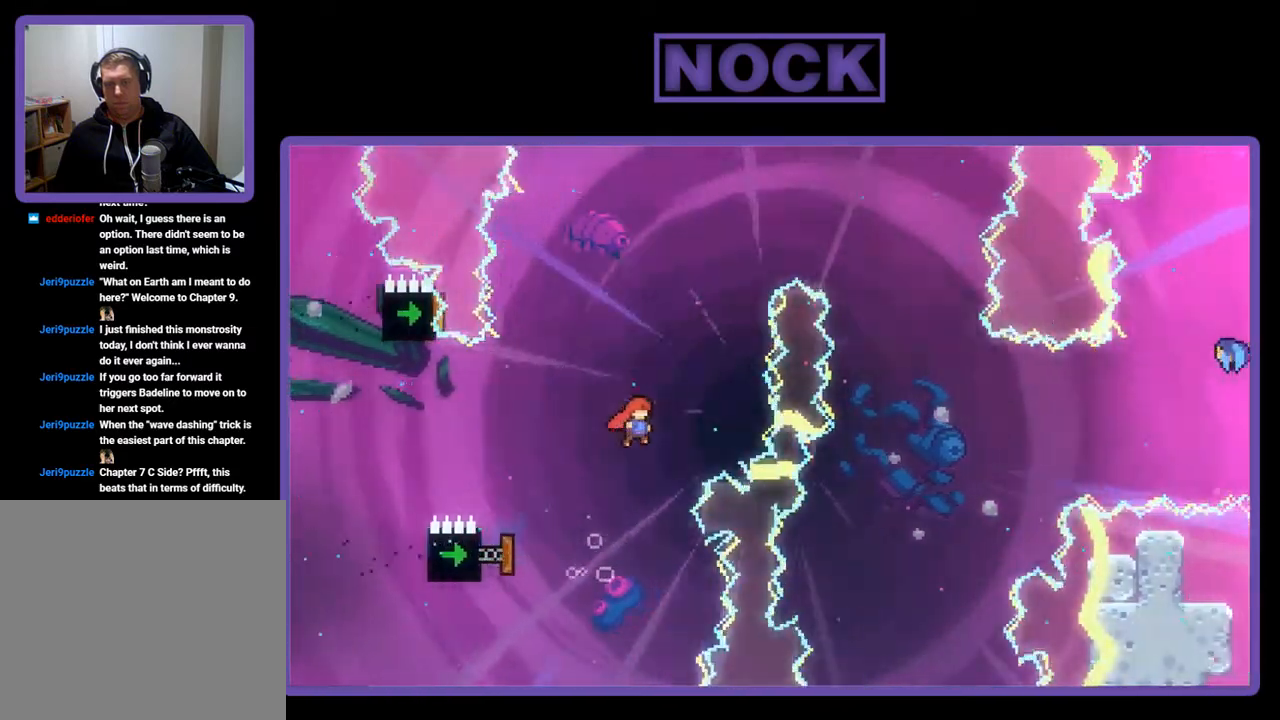
{"buttons": ["CIRCLE", "R2", "DPAD_UP", "DPAD_LEFT"], "left_stick": "center", "events": [[33, "CIRCLE", "up"], [167, "DPAD_UP", "down"], [200, "CIRCLE", "down"], [367, "DPAD_LEFT", "down"]]}
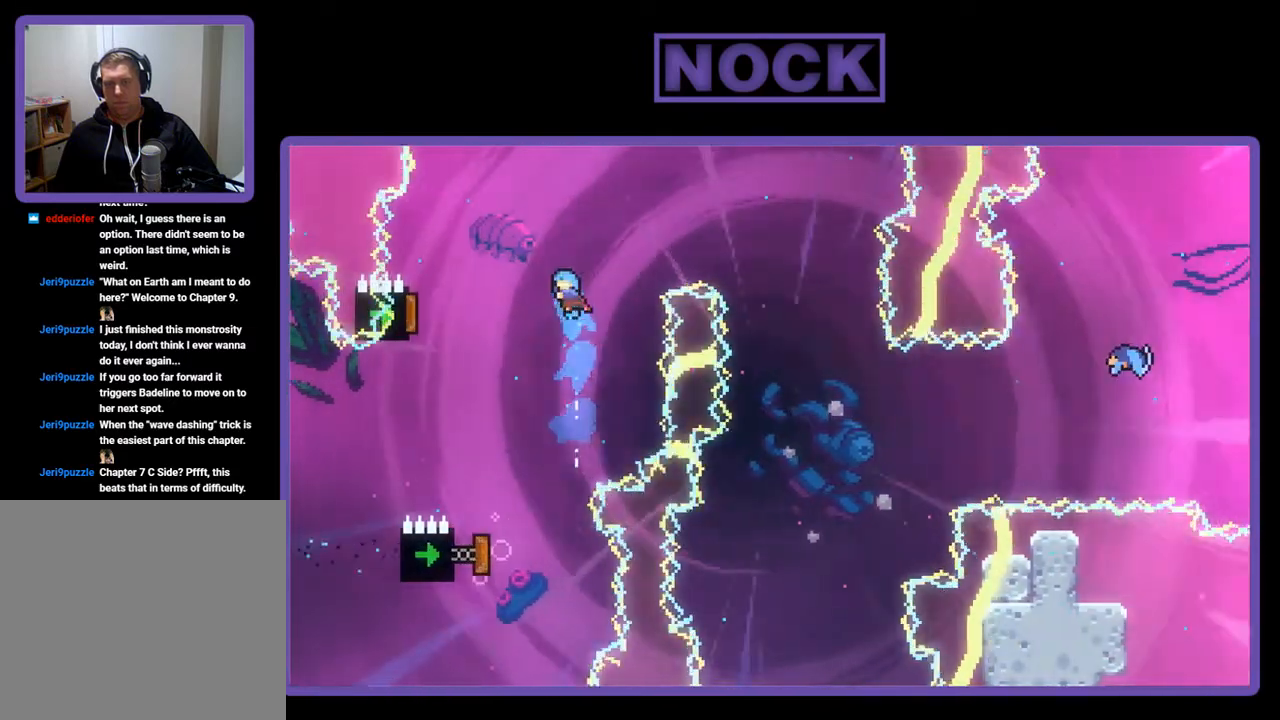
{"buttons": ["R2", "DPAD_RIGHT"], "left_stick": "center", "events": [[367, "DPAD_LEFT", "up"], [367, "DPAD_UP", "up"], [500, "CIRCLE", "up"], [500, "DPAD_RIGHT", "down"]]}
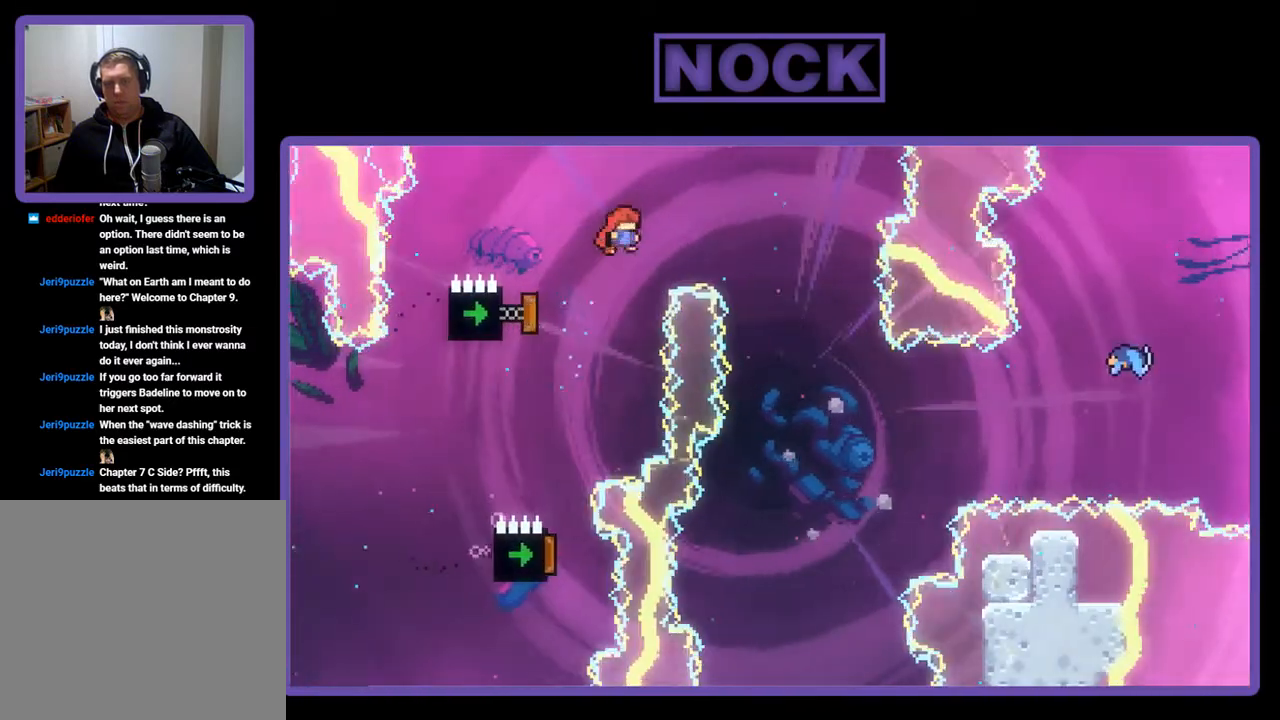
{"buttons": ["R2"], "left_stick": "center", "events": [[400, "DPAD_RIGHT", "up"]]}
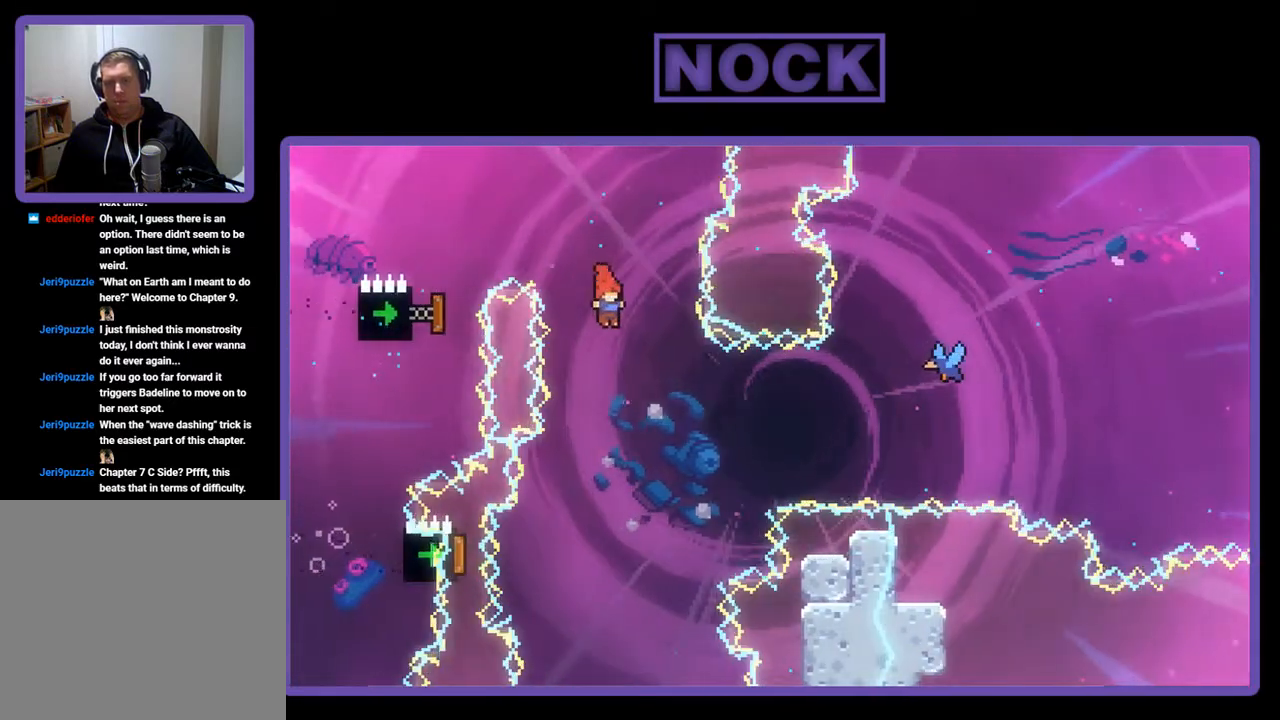
{"buttons": ["R2", "DPAD_LEFT"], "left_stick": "center", "events": [[333, "DPAD_LEFT", "down"]]}